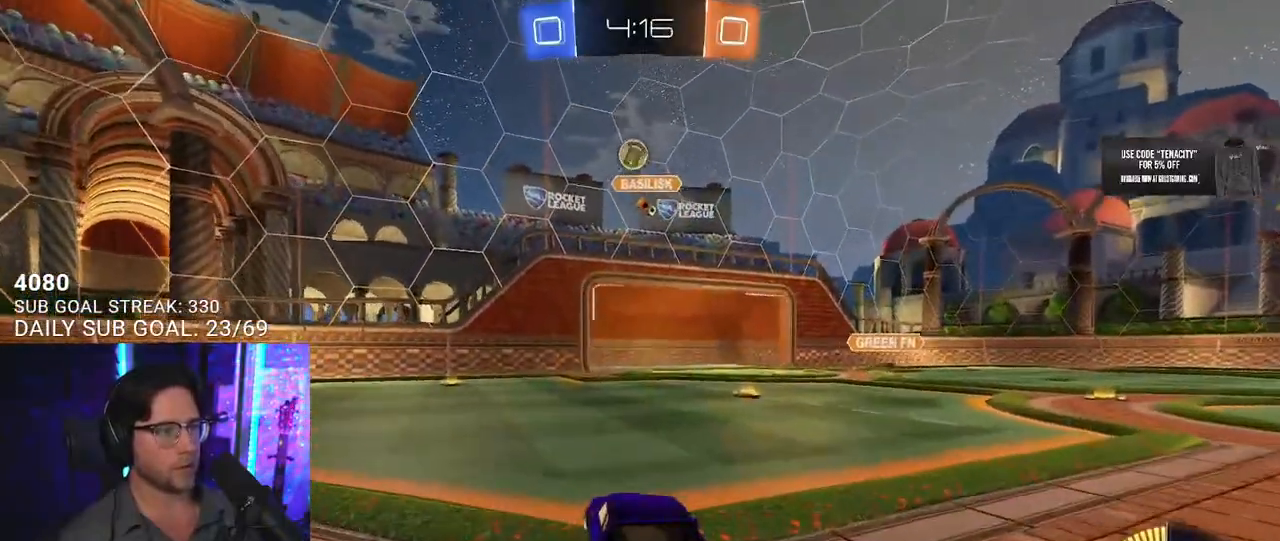
Gameplay with a controller (PlayStation layout); each line is a JSON object with the inputs held at the frame after it. "button_events" lists button changes between this image and that frame as [ms after this image, input, new state], when the widget could be followed in between (sticks are given only as held states). Not read: CROSS L1 R1.
{"buttons": [], "left_stick": "left", "right_stick": "center", "button_events": [[67, "R2", "down"], [83, "L2", "up"], [467, "R2", "up"]]}
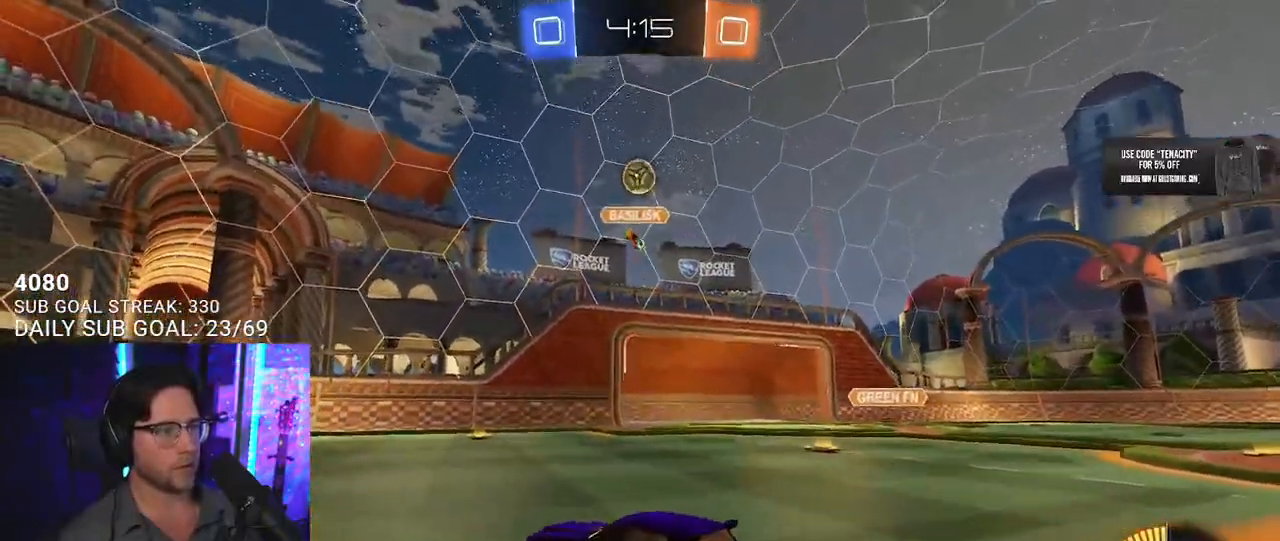
{"buttons": ["R2"], "left_stick": "down-left", "right_stick": "center"}
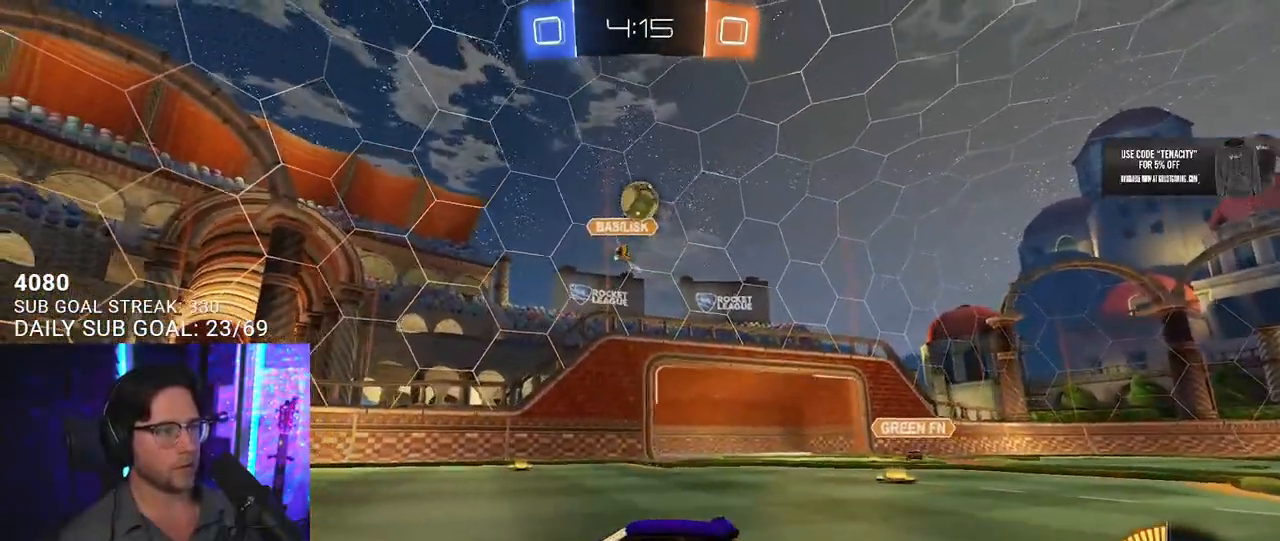
{"buttons": ["R2"], "left_stick": "down-left", "right_stick": "center", "button_events": []}
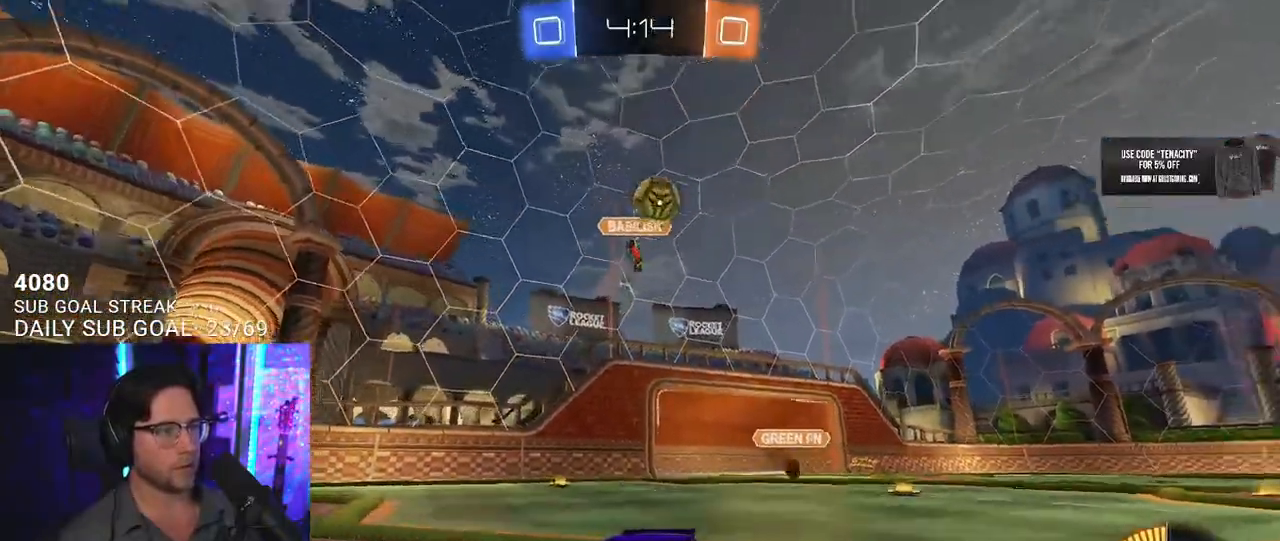
{"buttons": ["R2"], "left_stick": "center", "right_stick": "center", "button_events": []}
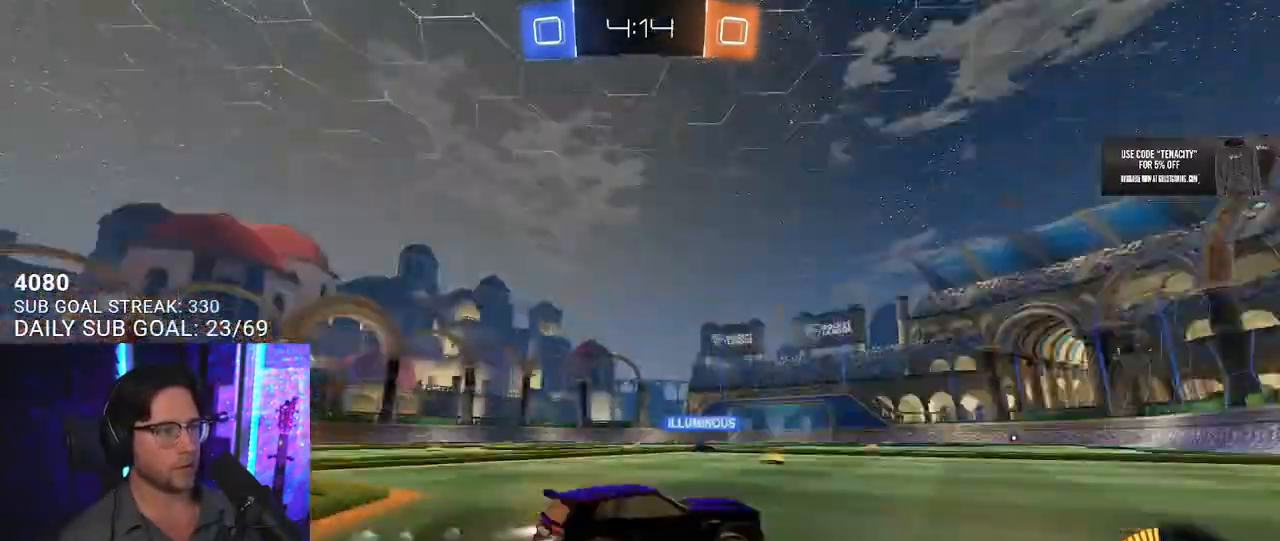
{"buttons": ["R2"], "left_stick": "center", "right_stick": "center", "button_events": []}
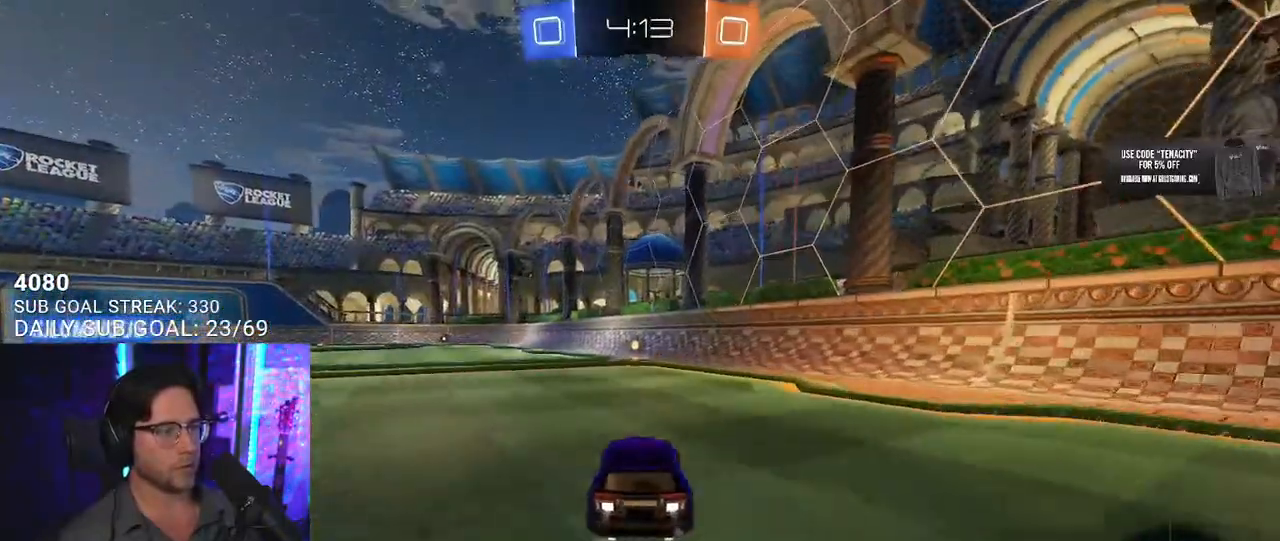
{"buttons": ["R2"], "left_stick": "center", "right_stick": "center", "button_events": []}
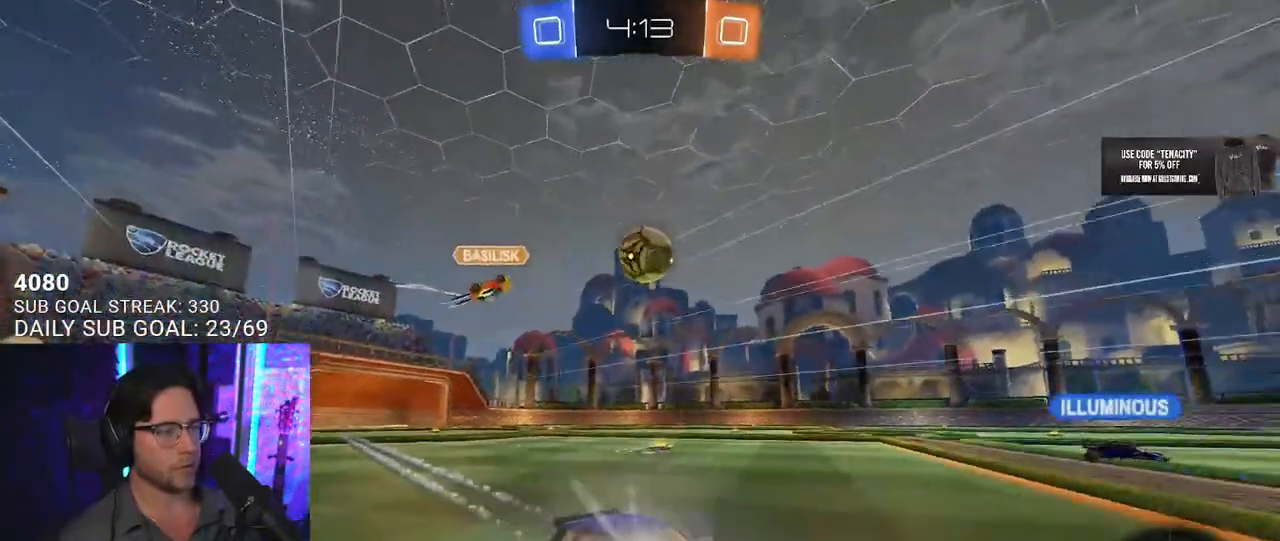
{"buttons": ["R2"], "left_stick": "center", "right_stick": "center", "button_events": []}
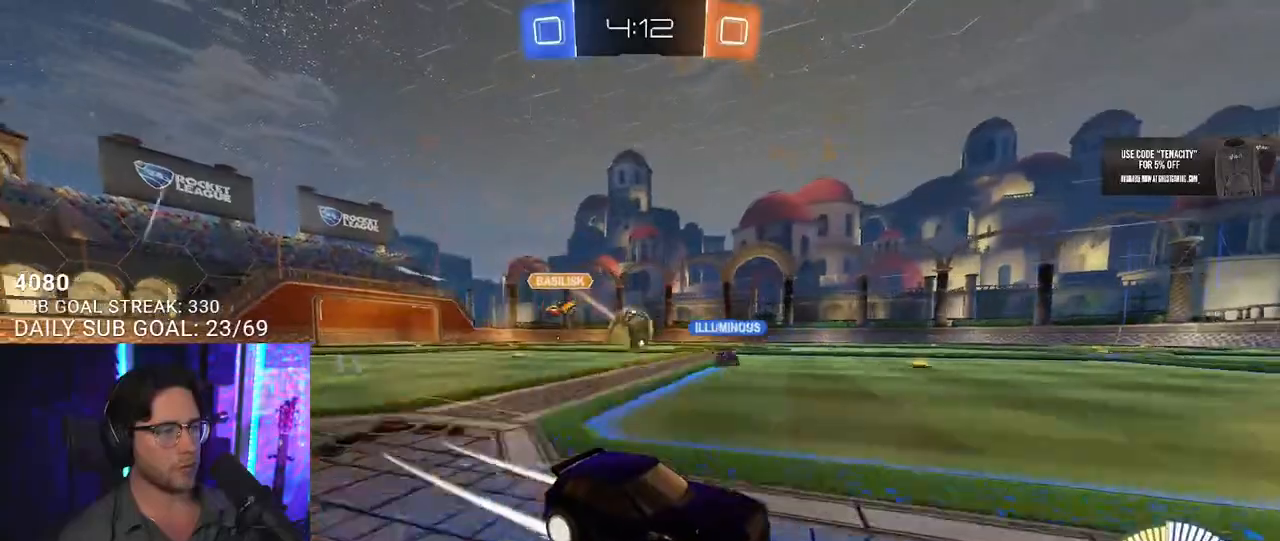
{"buttons": ["R2"], "left_stick": "center", "right_stick": "center", "button_events": []}
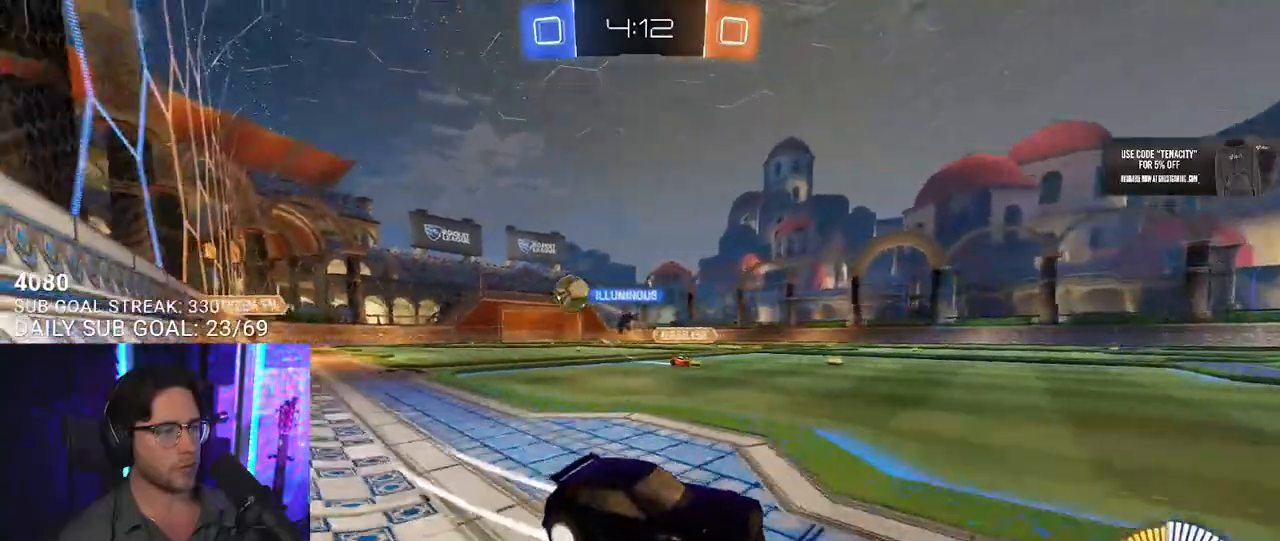
{"buttons": ["R2"], "left_stick": "center", "right_stick": "center", "button_events": []}
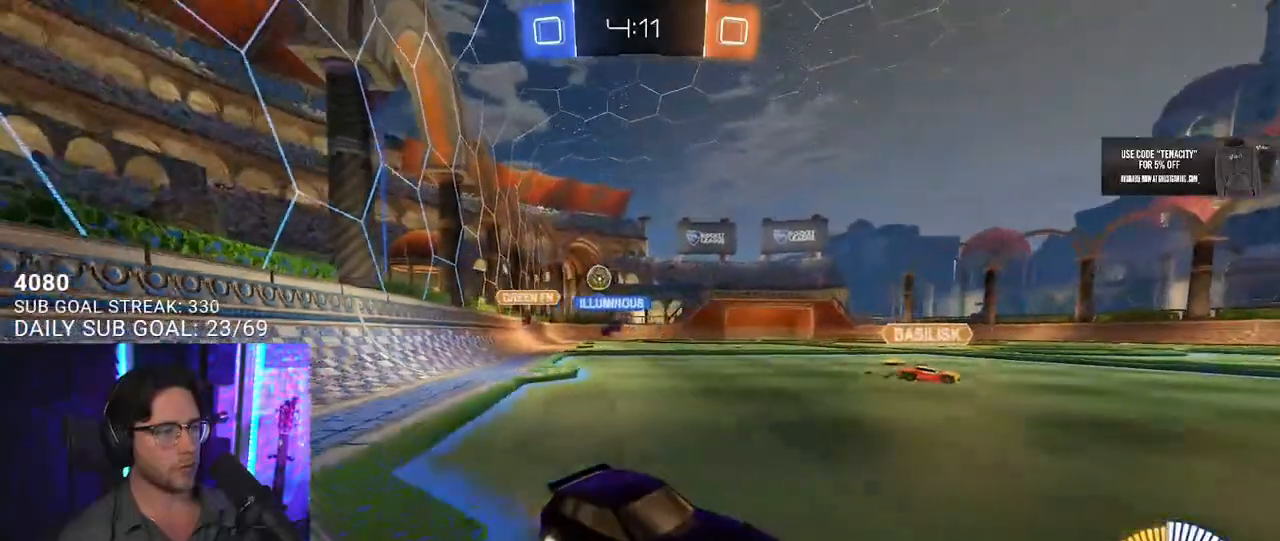
{"buttons": ["L2"], "left_stick": "left", "right_stick": "center", "button_events": [[233, "SQUARE", "down"], [350, "SQUARE", "up"], [450, "R2", "up"], [483, "L2", "down"]]}
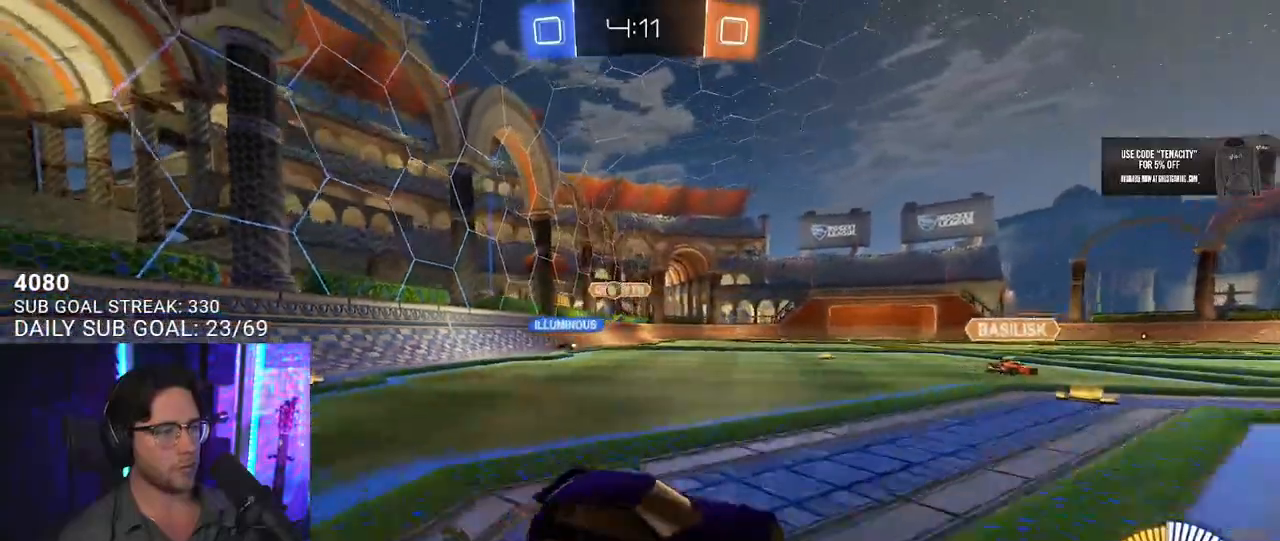
{"buttons": ["L2"], "left_stick": "left", "right_stick": "center", "button_events": []}
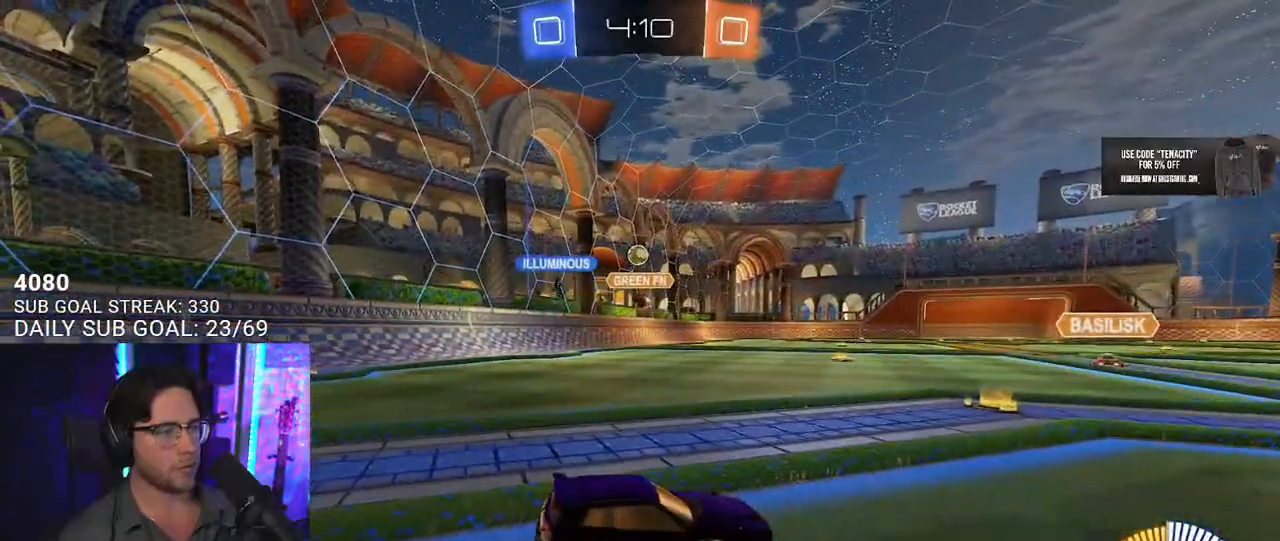
{"buttons": ["R2"], "left_stick": "left", "right_stick": "center", "button_events": [[183, "R2", "down"], [300, "L2", "up"]]}
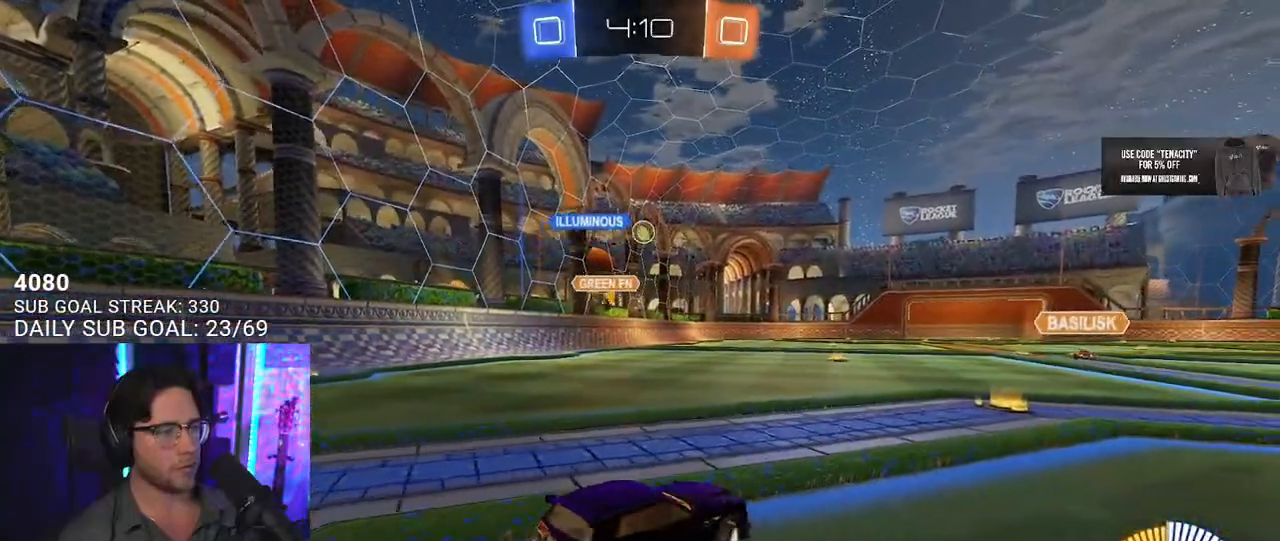
{"buttons": ["R2"], "left_stick": "center", "right_stick": "center", "button_events": []}
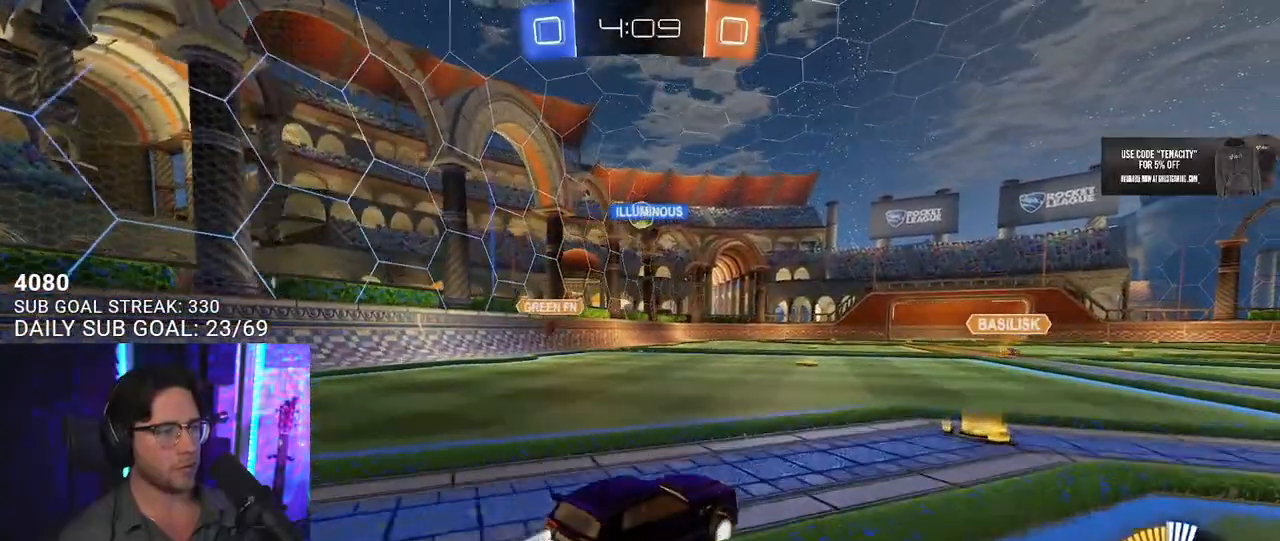
{"buttons": ["R2"], "left_stick": "left", "right_stick": "center", "button_events": []}
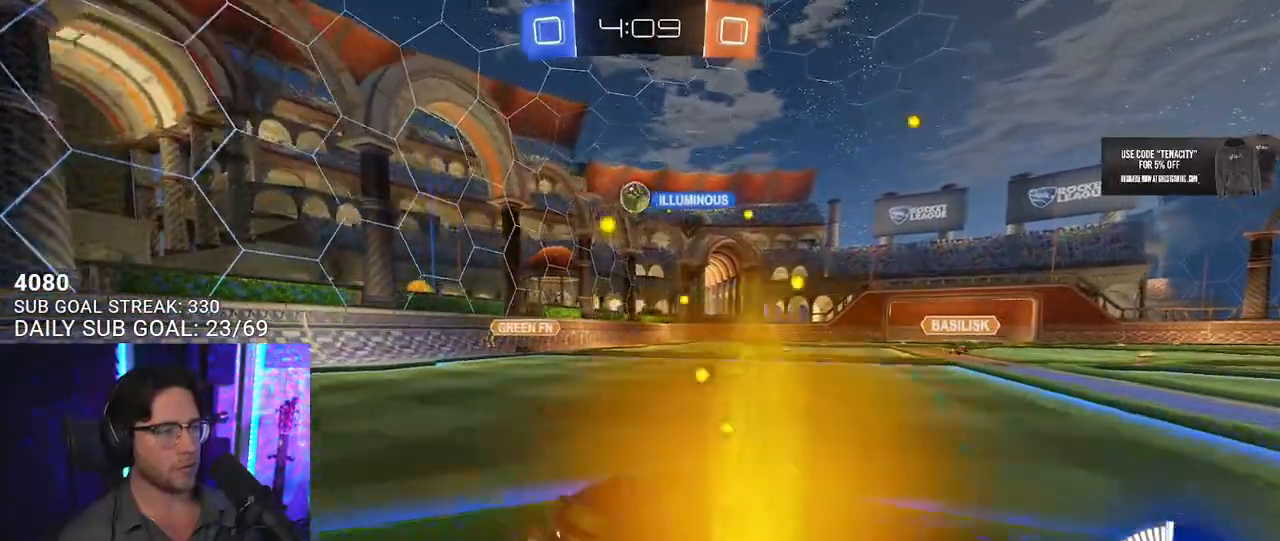
{"buttons": ["R2"], "left_stick": "center", "right_stick": "center", "button_events": []}
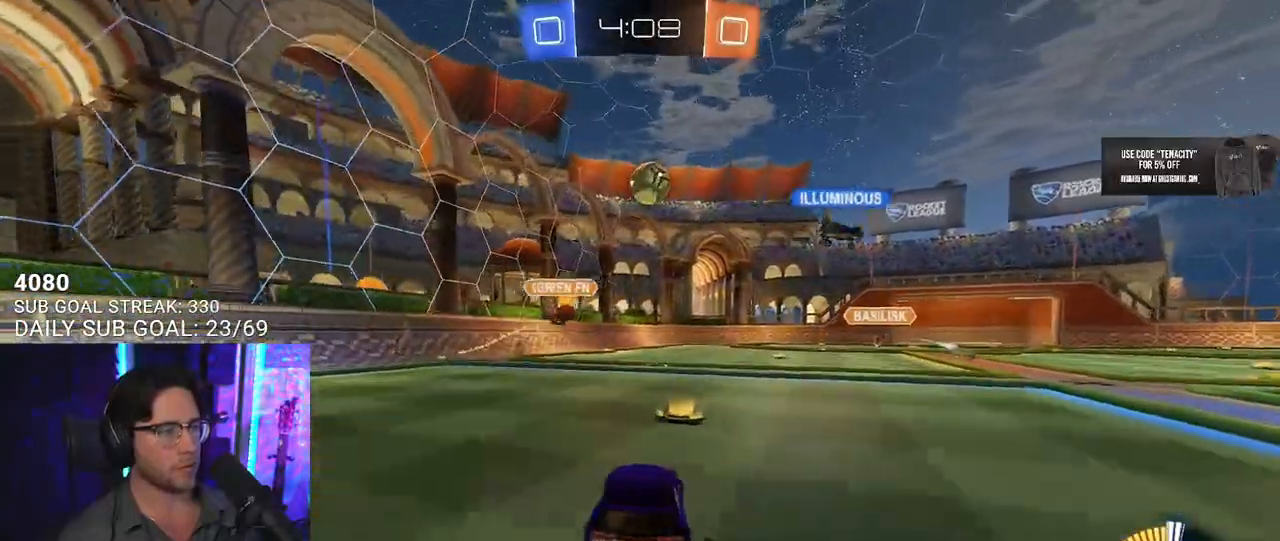
{"buttons": ["R2"], "left_stick": "right", "right_stick": "center", "button_events": [[83, "SQUARE", "down"], [233, "SQUARE", "up"]]}
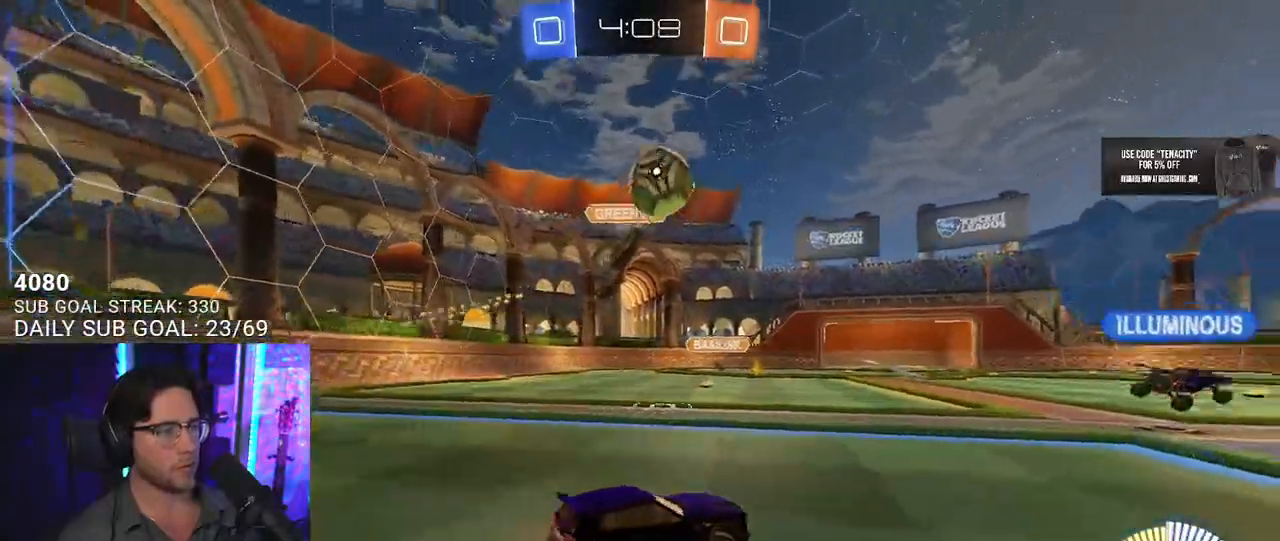
{"buttons": ["R2"], "left_stick": "center", "right_stick": "center", "button_events": []}
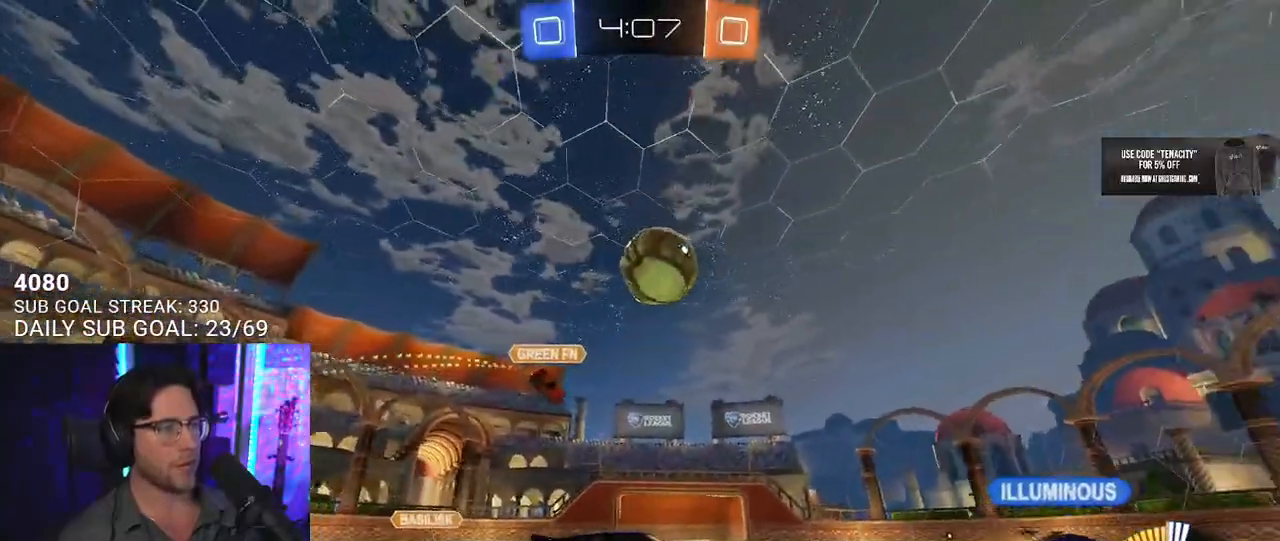
{"buttons": ["R2"], "left_stick": "center", "right_stick": "center", "button_events": []}
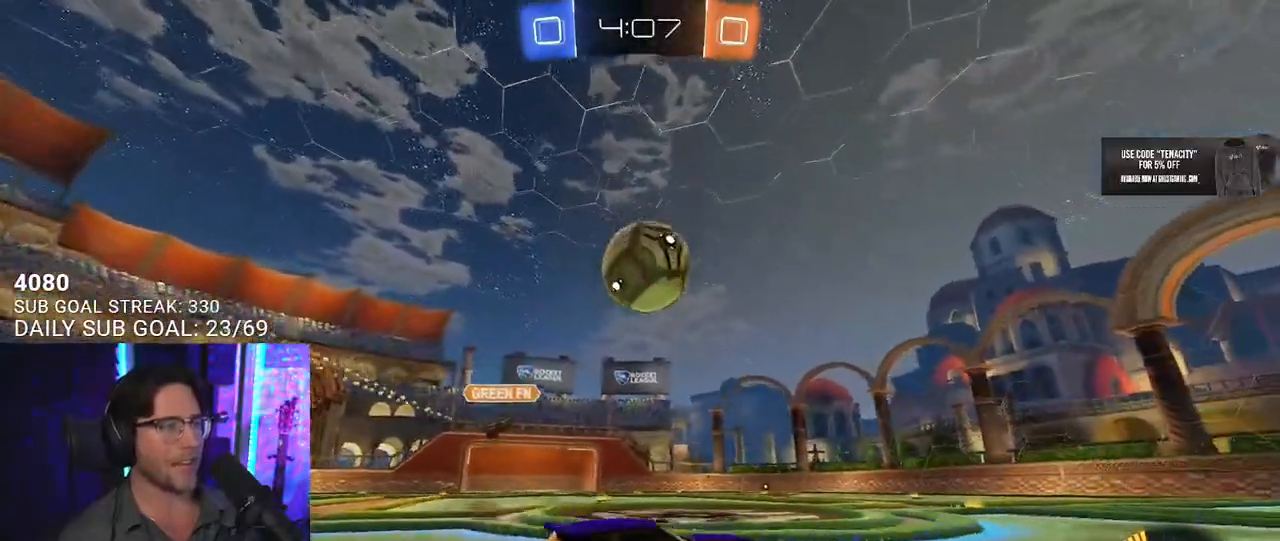
{"buttons": ["R2"], "left_stick": "right", "right_stick": "center", "button_events": []}
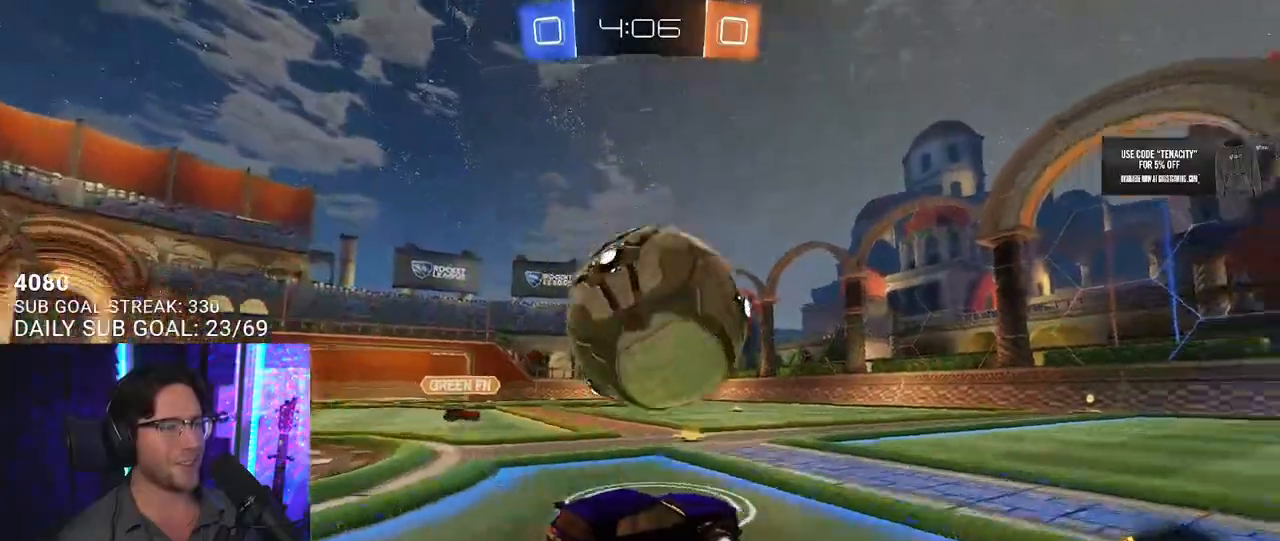
{"buttons": ["R2"], "left_stick": "center", "right_stick": "center", "button_events": []}
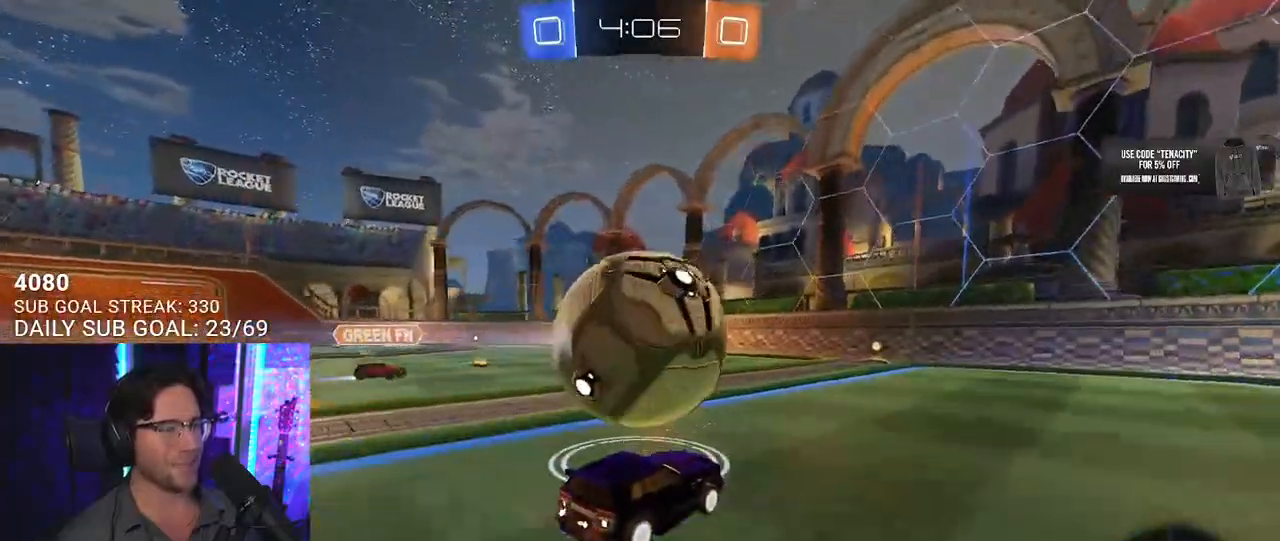
{"buttons": ["R2"], "left_stick": "center", "right_stick": "center", "button_events": []}
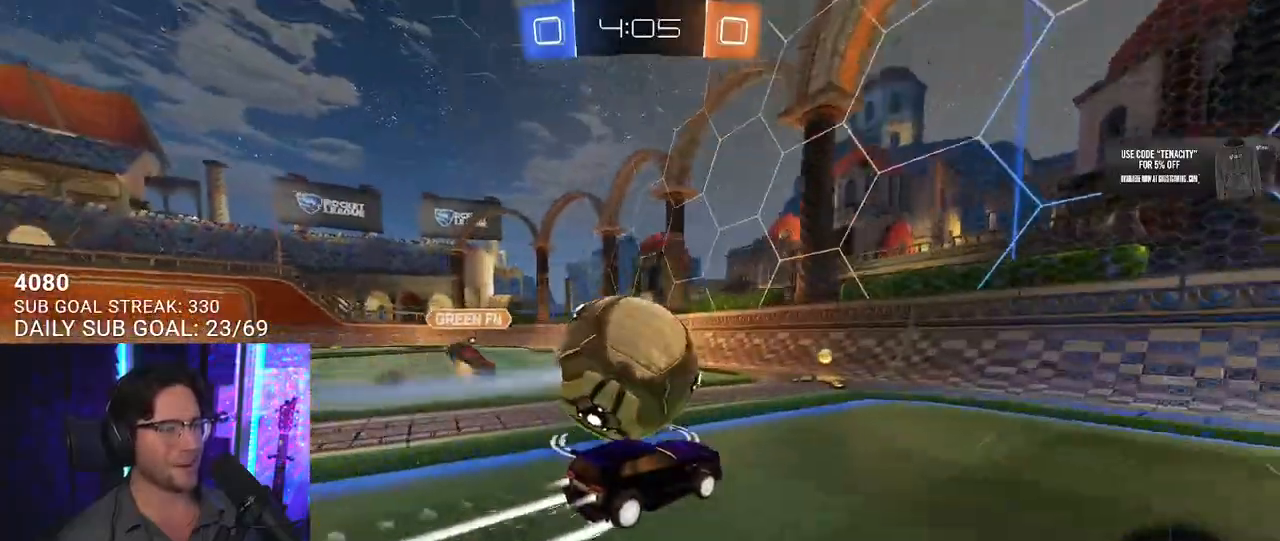
{"buttons": ["R2"], "left_stick": "down-left", "right_stick": "center", "button_events": [[317, "L2", "down"], [483, "L2", "up"]]}
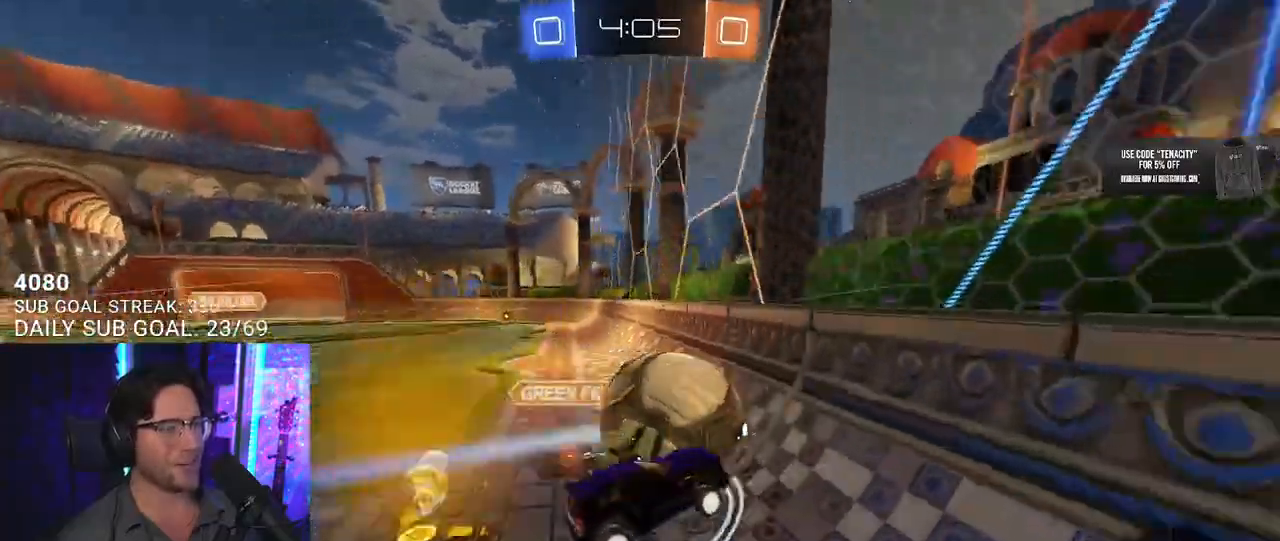
{"buttons": ["R2"], "left_stick": "right", "right_stick": "center", "button_events": []}
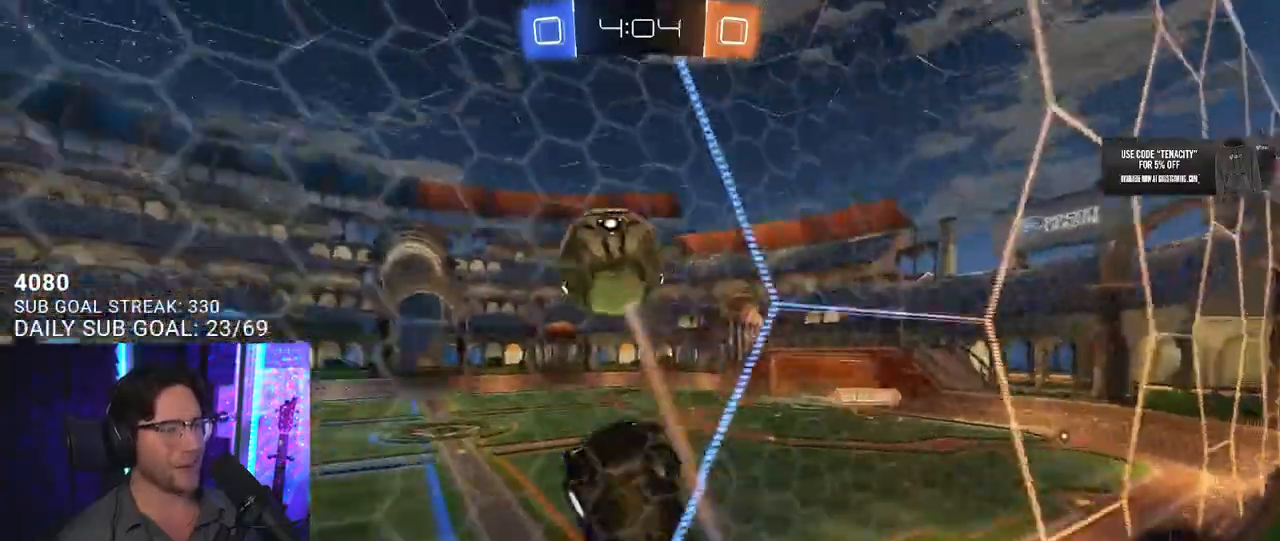
{"buttons": ["R2"], "left_stick": "right", "right_stick": "center", "button_events": []}
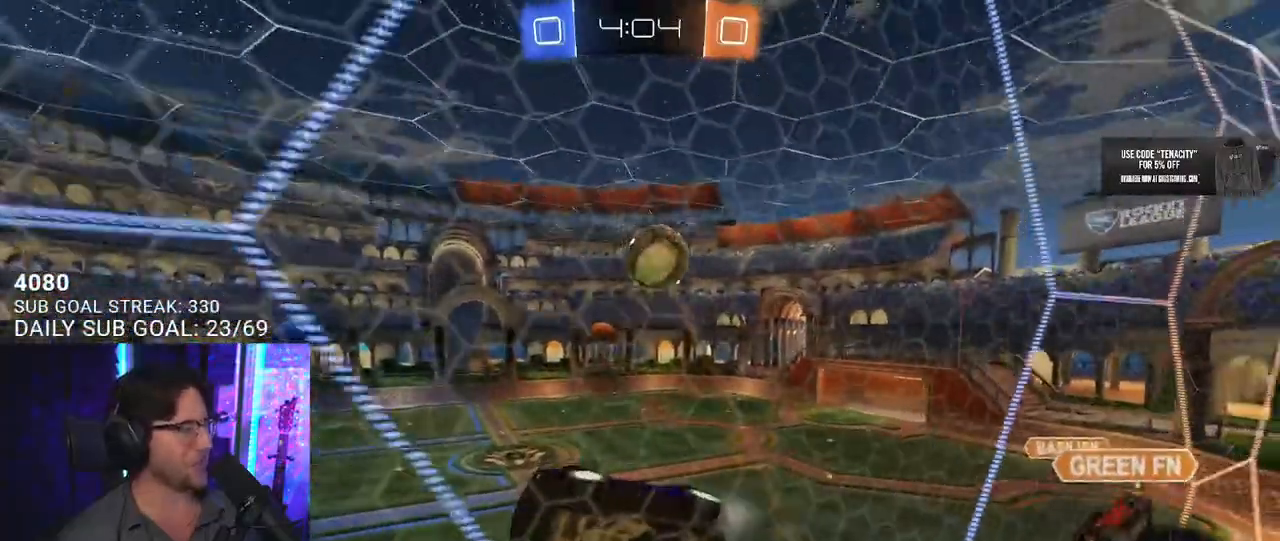
{"buttons": ["R2"], "left_stick": "center", "right_stick": "center", "button_events": []}
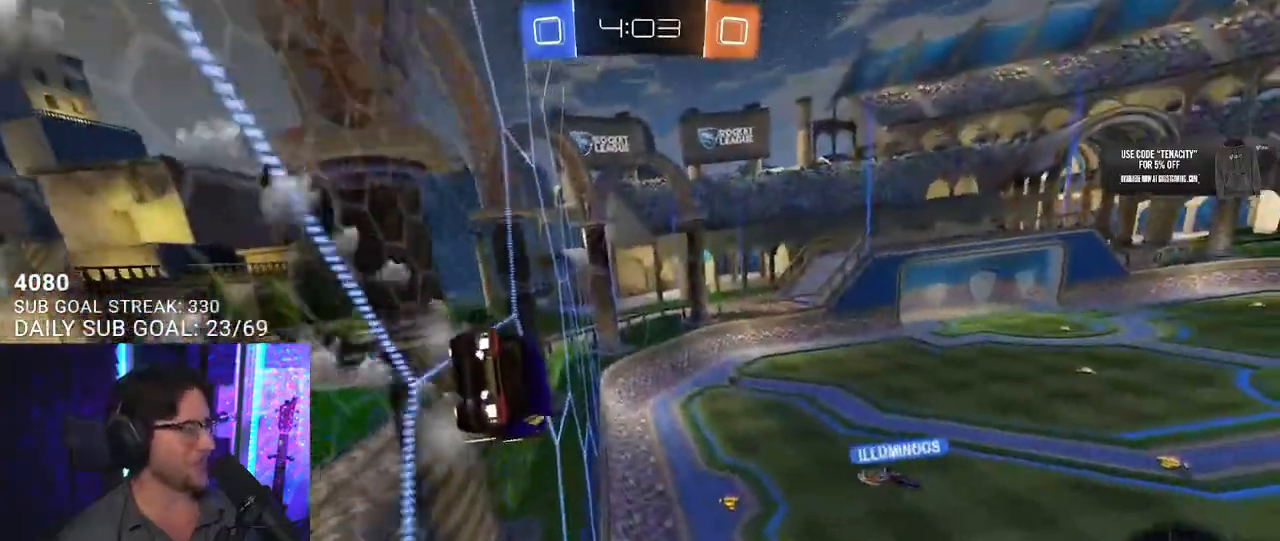
{"buttons": ["R2"], "left_stick": "center", "right_stick": "center"}
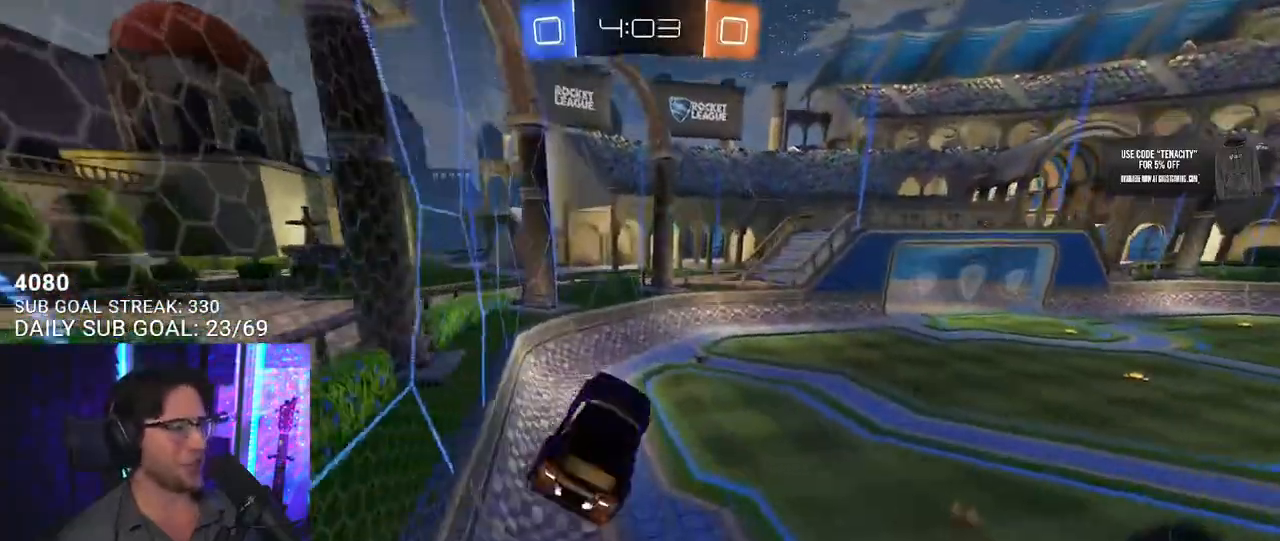
{"buttons": ["R2"], "left_stick": "up", "right_stick": "center", "button_events": [[217, "L2", "down"], [333, "L2", "up"]]}
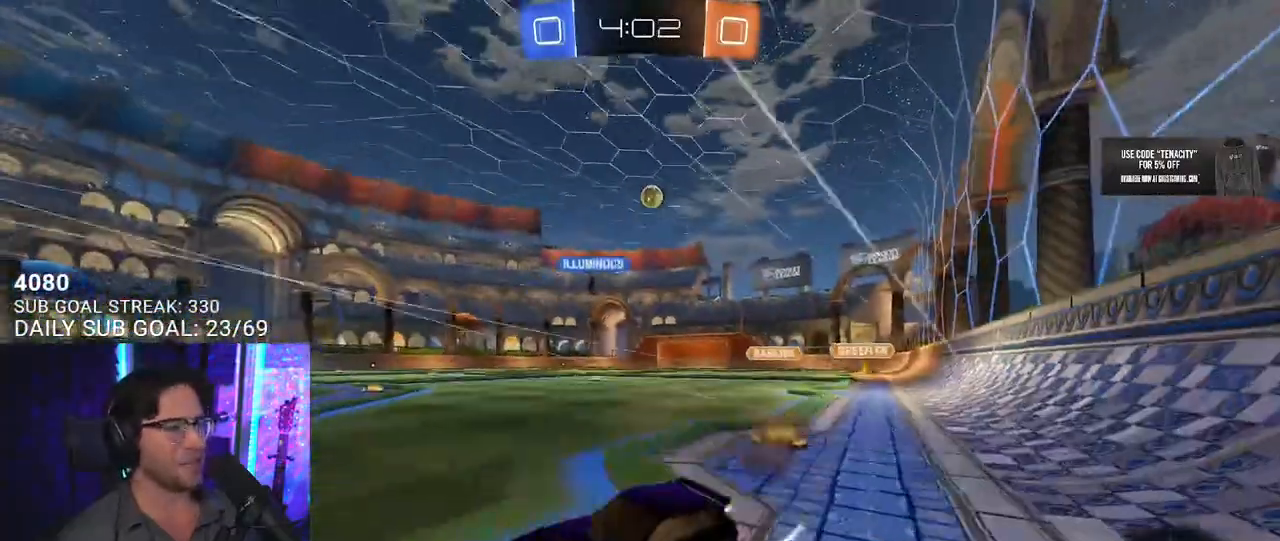
{"buttons": ["R2"], "left_stick": "right", "right_stick": "center", "button_events": []}
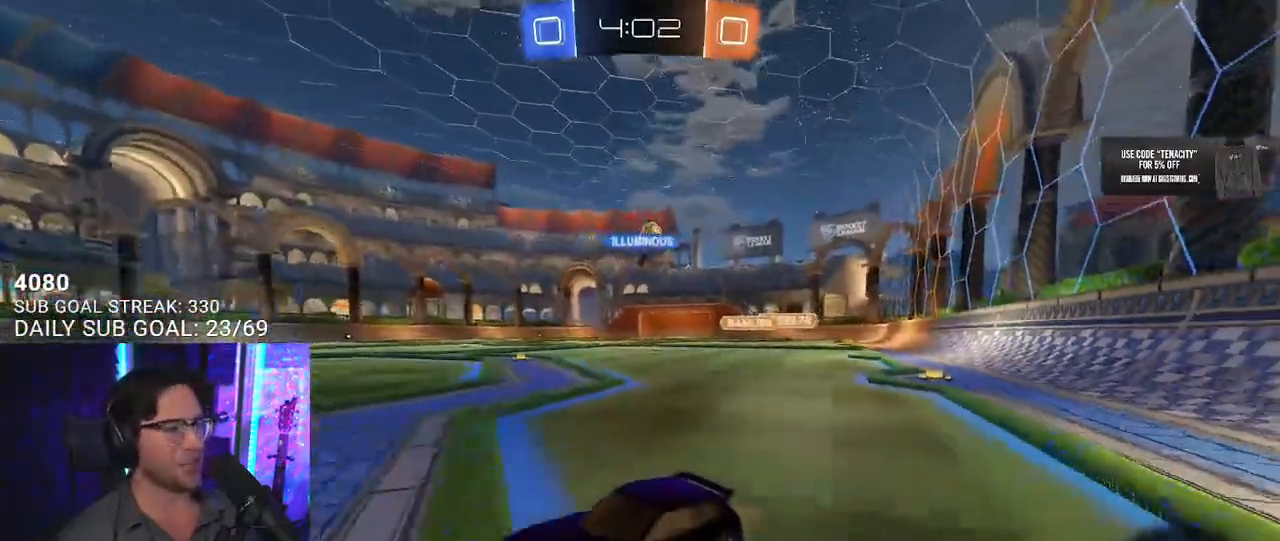
{"buttons": ["R2"], "left_stick": "right", "right_stick": "center", "button_events": []}